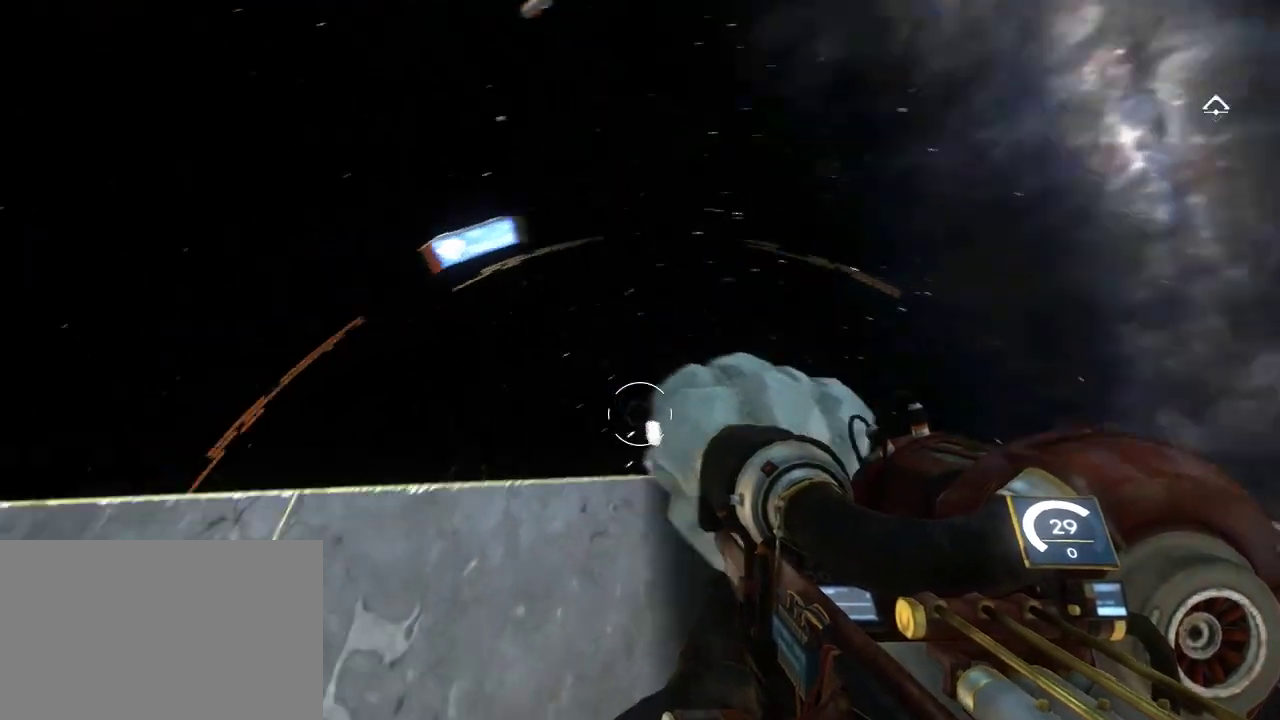
Gameplay with keyboard and mouse; each line is a JSON object with the keys and mouse buttons held at the frame after it. "events" lists presses ("down") and releases ("up") of "1", "2", "3", "4", "5", "a", "alt", "c", "ctrl", "d", "e", "f", "q", "r", "s", "shift", "space", "tab", "v", "w", "x", "z", "mouse_left", "mouse_middle", "mouse_right", "mouse_wheel_up" and "mouse_wheel_down" between this image and that frame as [ms after this image, input, new state], when the widget could be followed in between. "mouse_left", "mouse_middle", "mouse_right", "mouse_wheel_up", "mouse_wheel_down" = the "left", "middle", "right", "wheel_up", "wheel_down" buttons of the "mouse" list. No other keys are recorded. Not read: mouse_move.
{"keys": [], "mouse": [], "events": []}
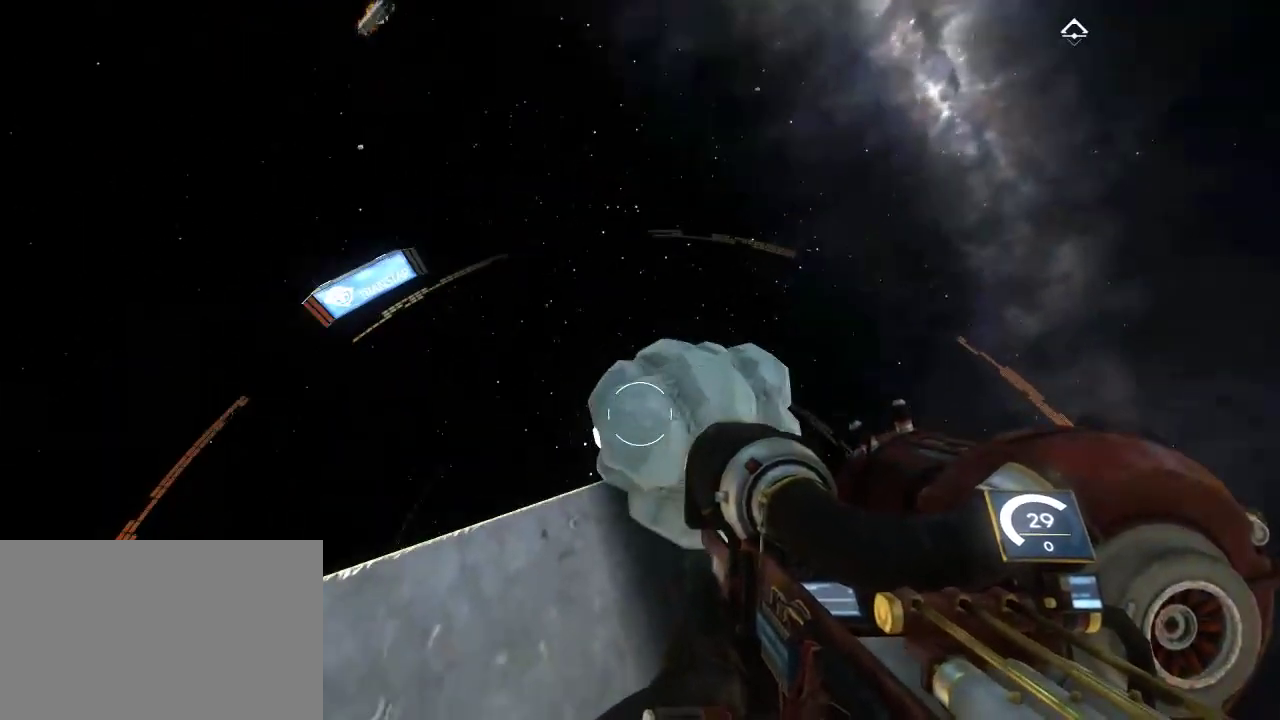
{"keys": [], "mouse": [], "events": []}
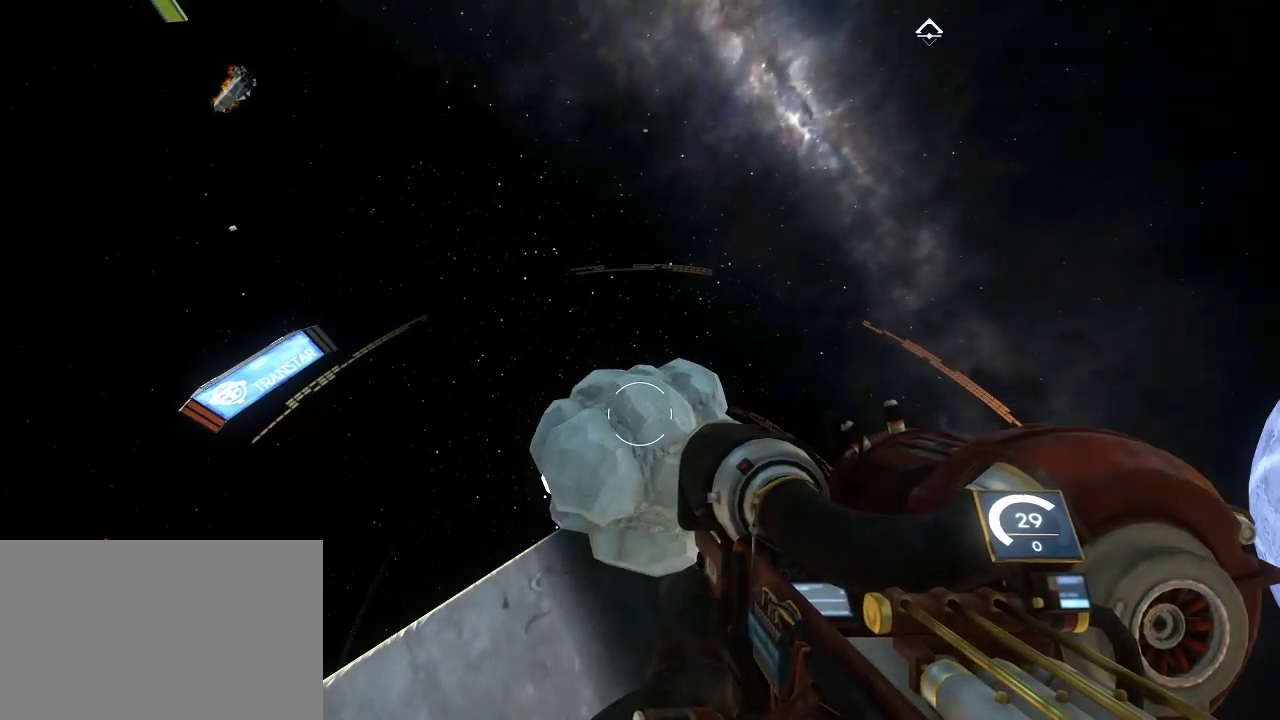
{"keys": ["w"], "mouse": [], "events": [[300, "w", "down"]]}
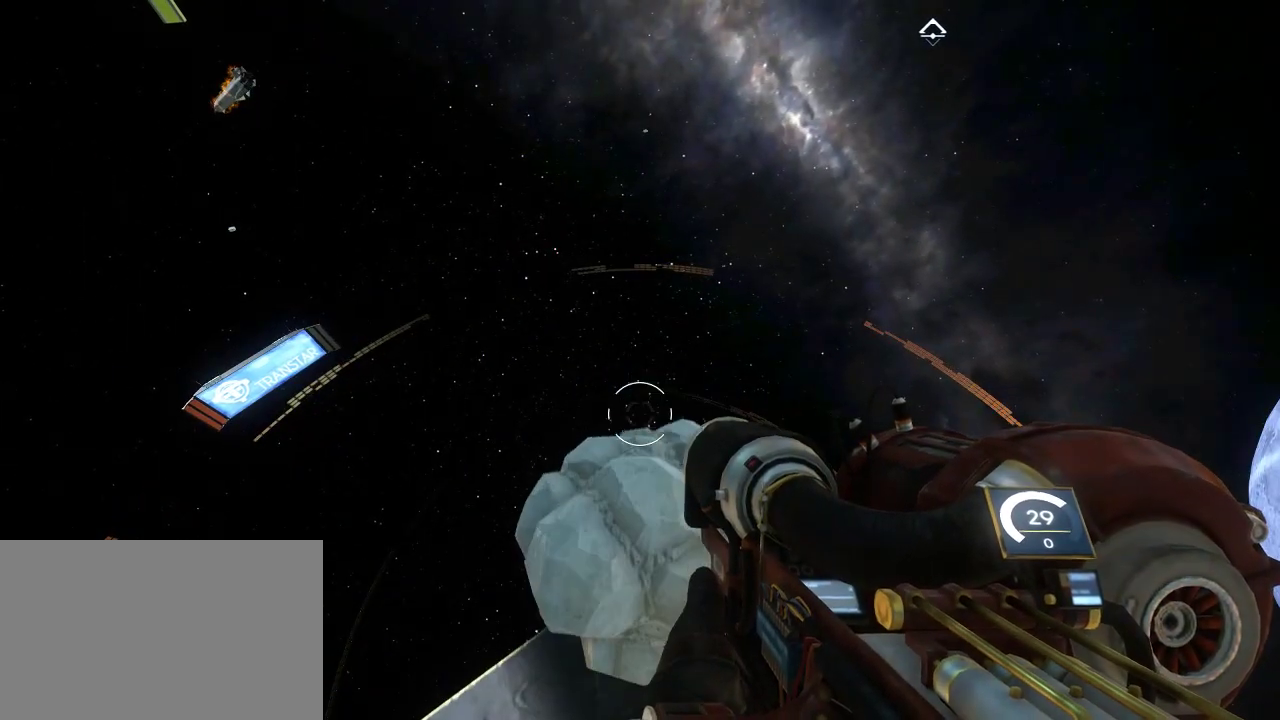
{"keys": [], "mouse": [], "events": [[34, "w", "up"], [350, "w", "down"], [484, "w", "up"]]}
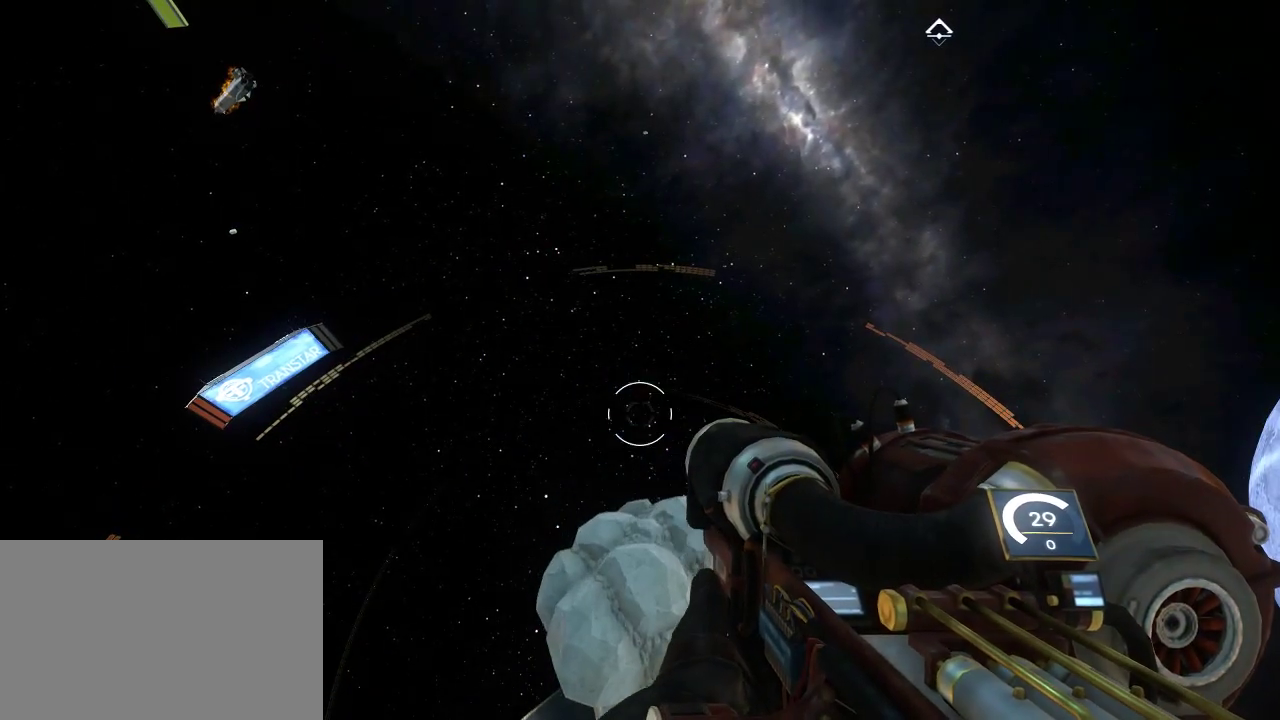
{"keys": [], "mouse": [], "events": [[267, "w", "down"], [400, "w", "up"]]}
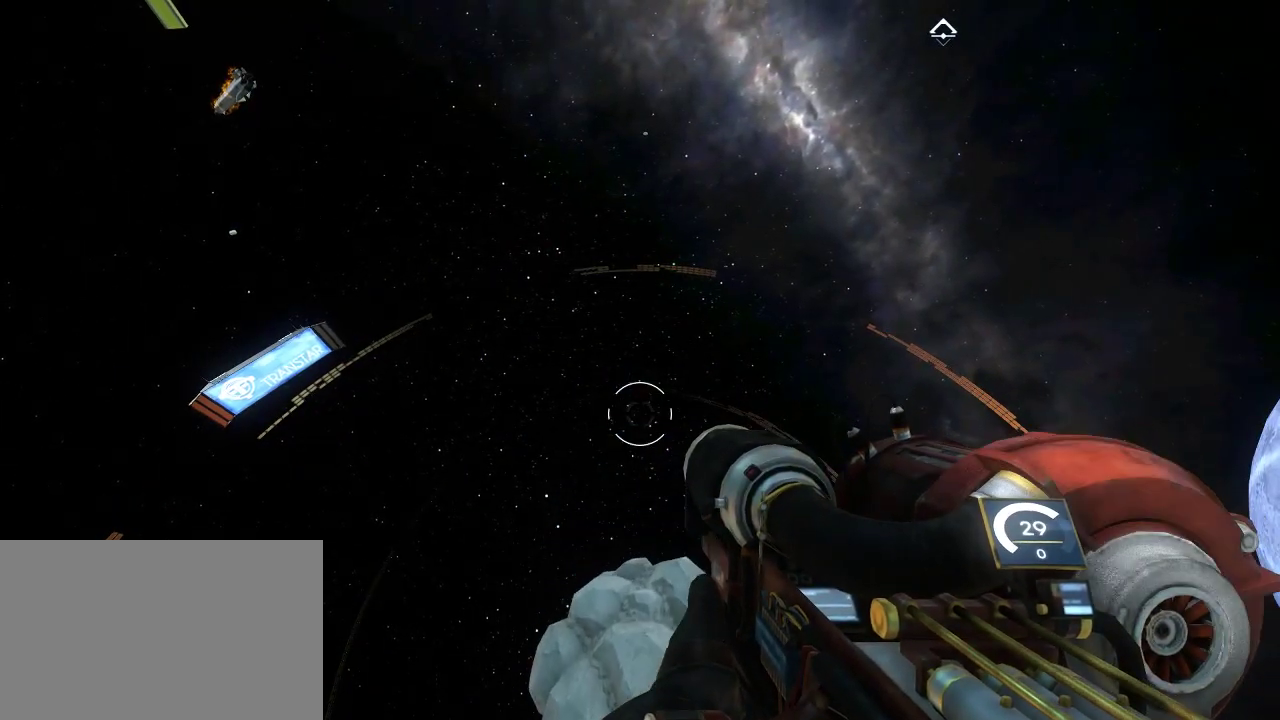
{"keys": [], "mouse": [], "events": []}
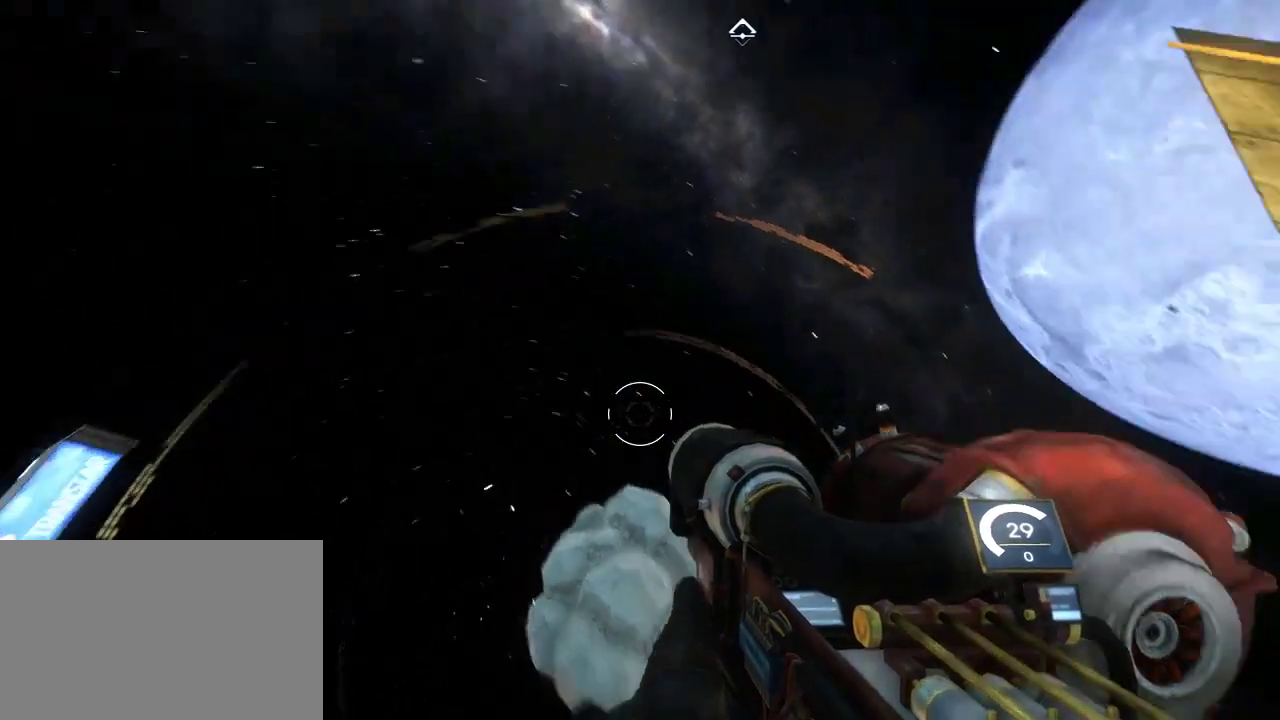
{"keys": [], "mouse": [], "events": []}
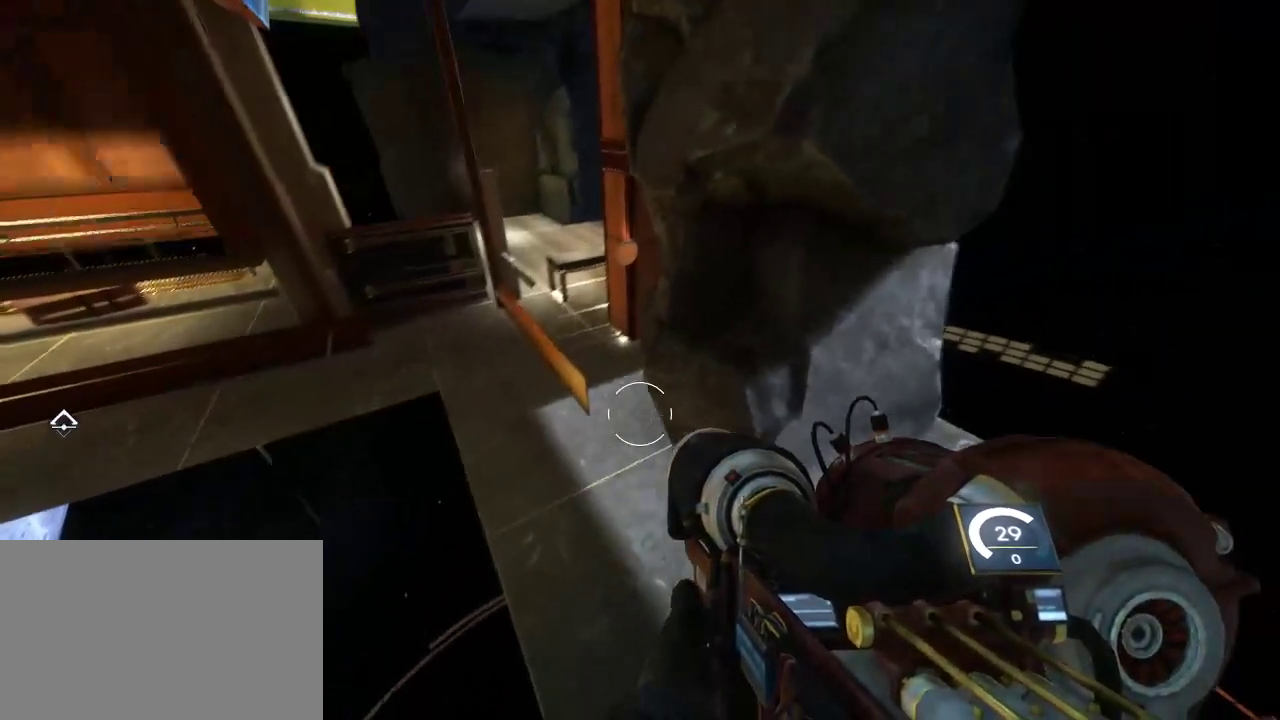
{"keys": [], "mouse": [], "events": []}
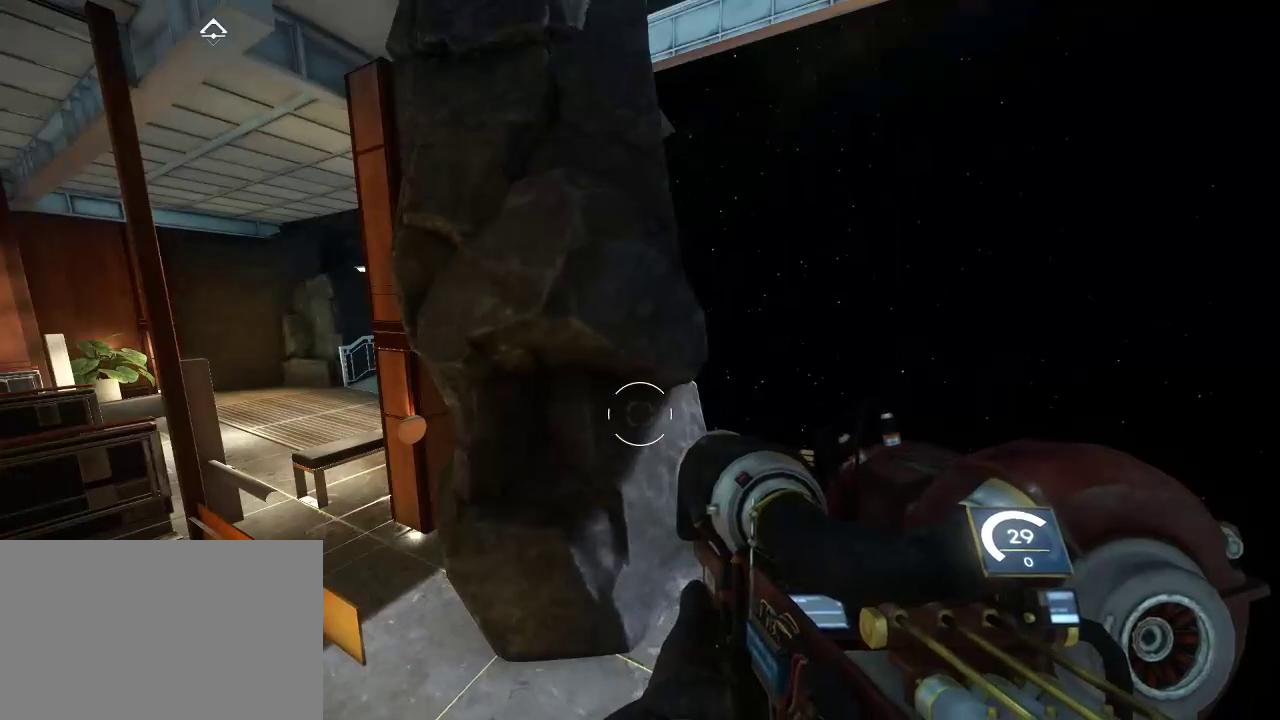
{"keys": [], "mouse": [], "events": []}
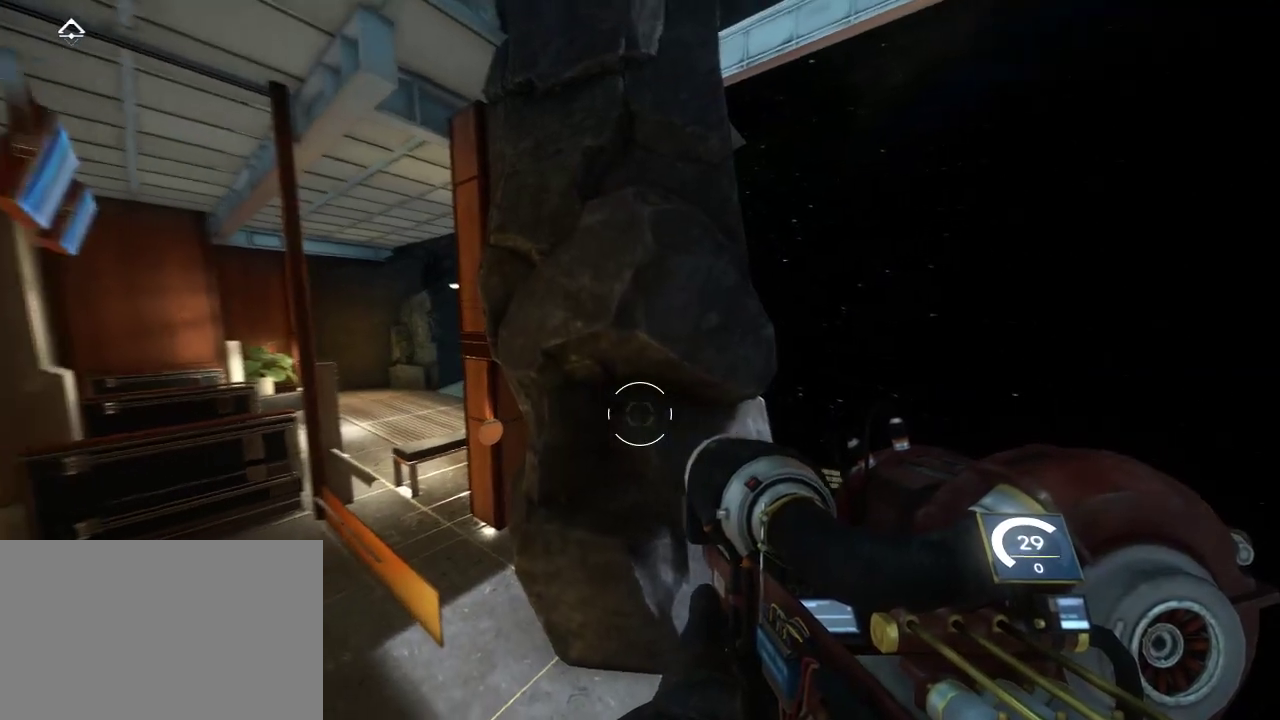
{"keys": [], "mouse": [], "events": []}
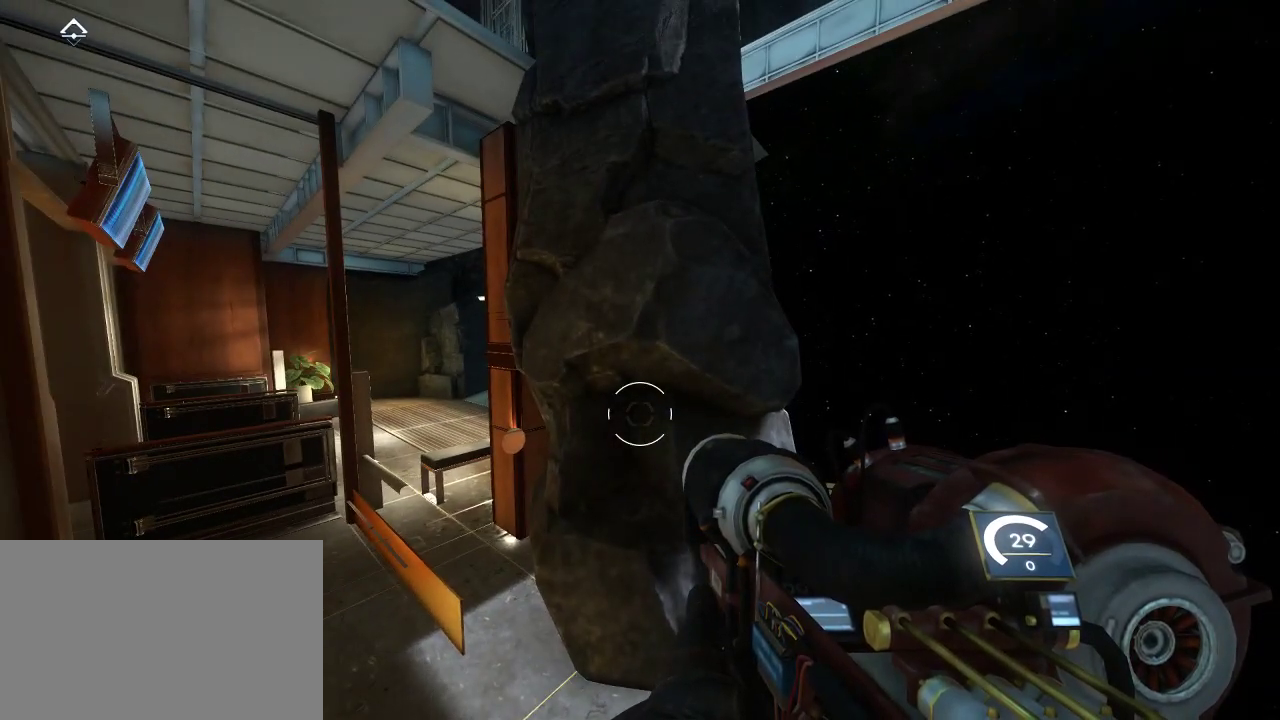
{"keys": [], "mouse": [], "events": []}
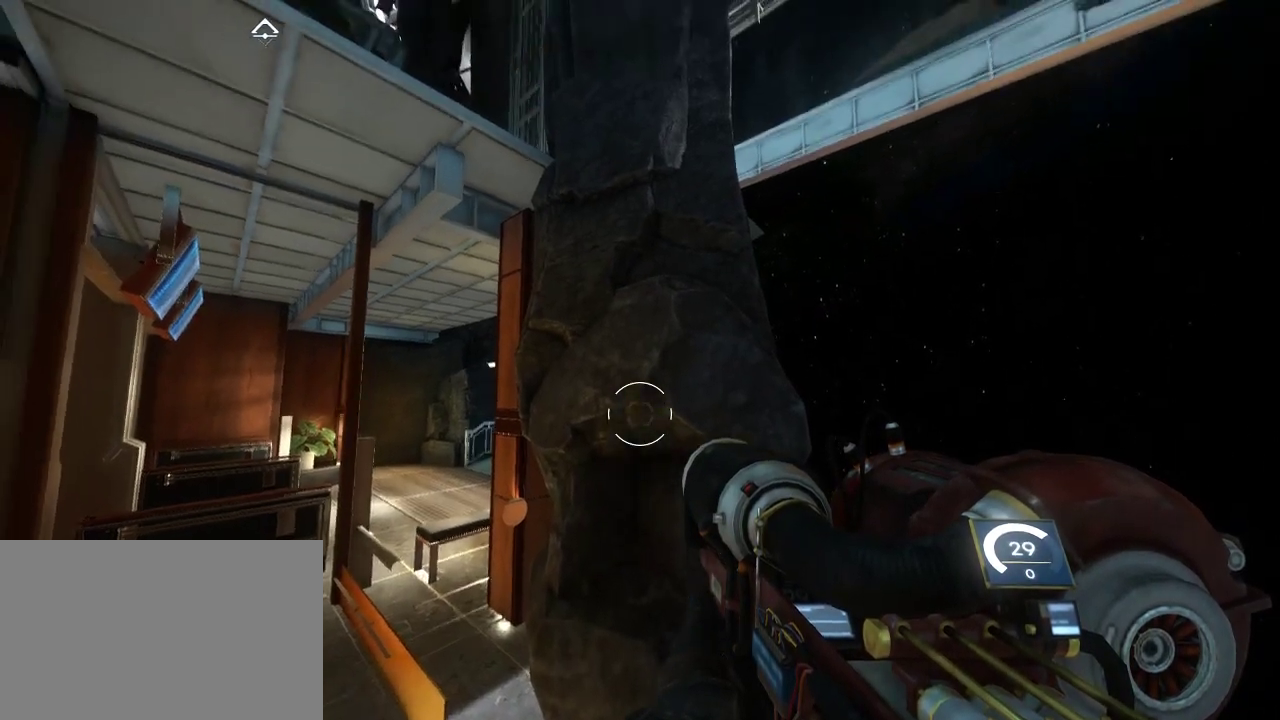
{"keys": [], "mouse": [], "events": []}
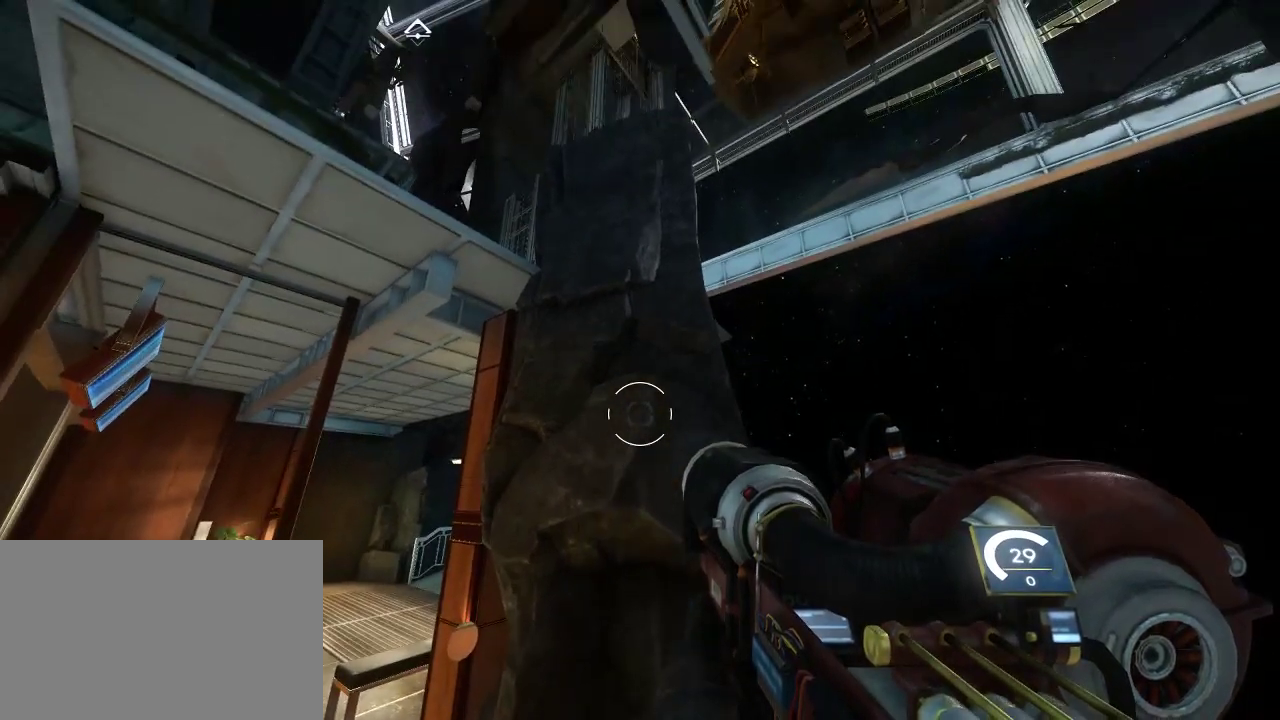
{"keys": [], "mouse": [], "events": [[284, "mouse_left", "down"], [334, "mouse_left", "up"]]}
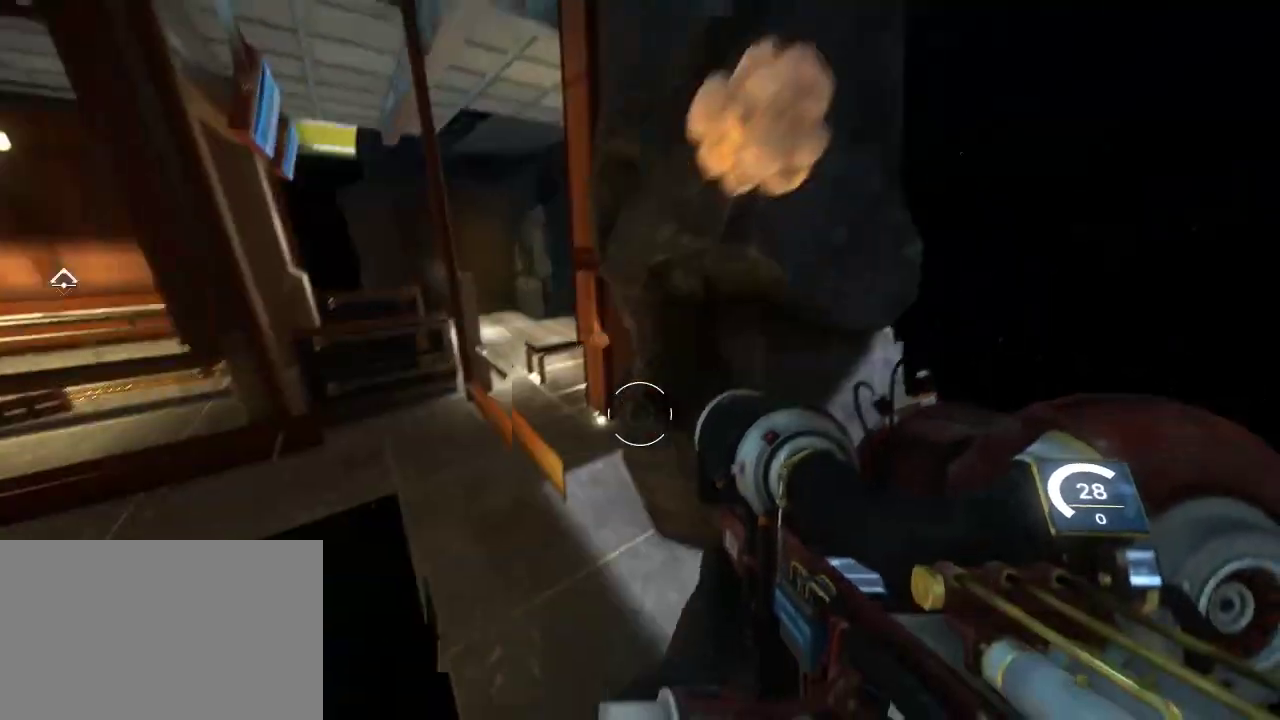
{"keys": [], "mouse": [], "events": []}
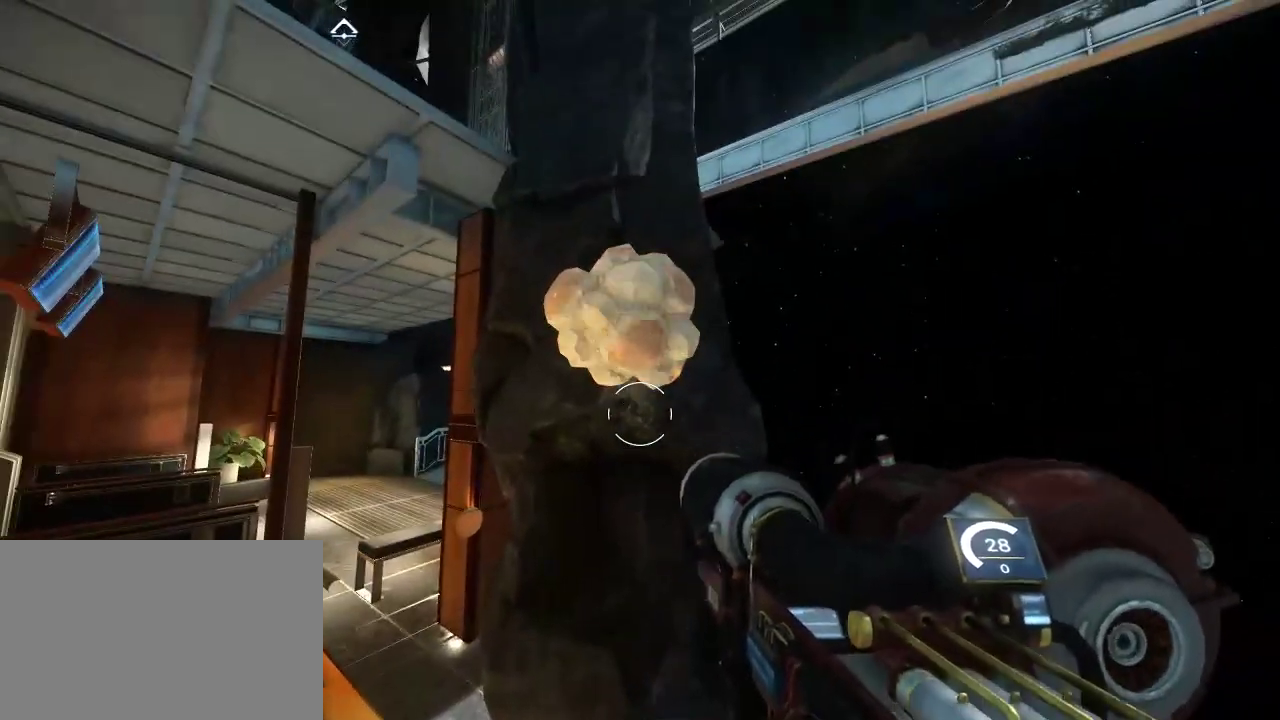
{"keys": [], "mouse": [], "events": []}
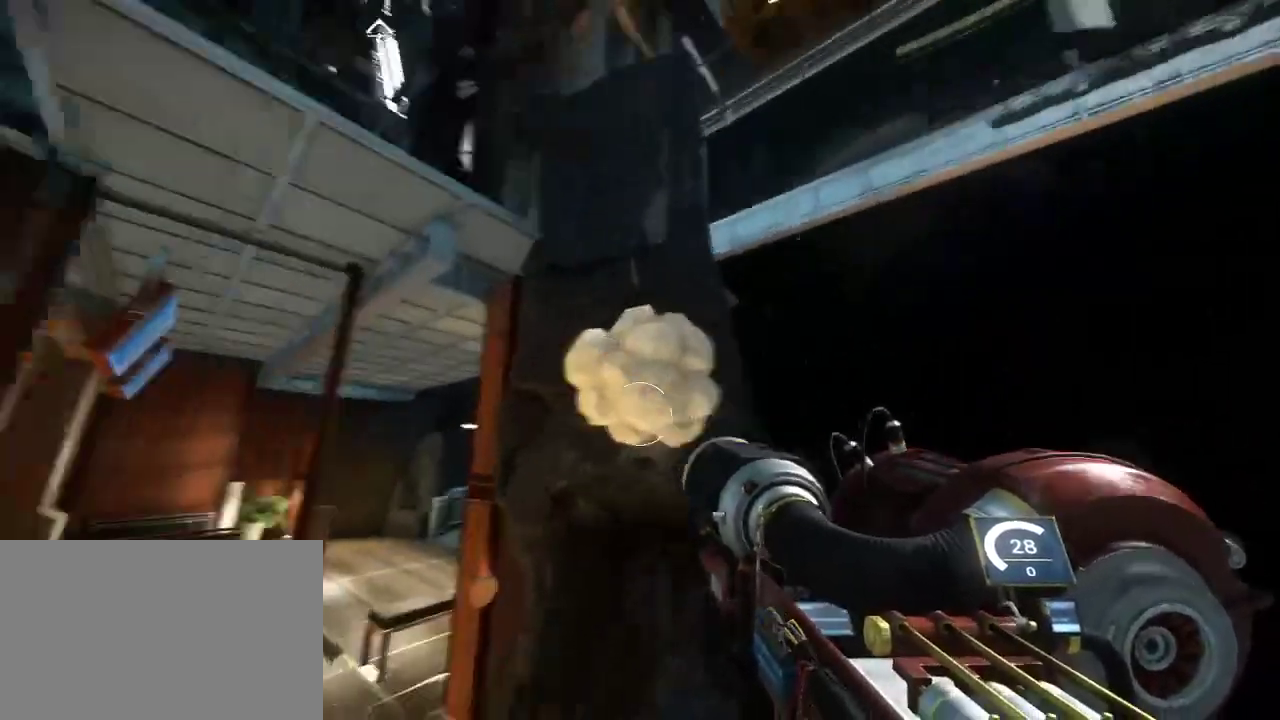
{"keys": ["space", "w"], "mouse": [], "events": [[150, "w", "down"], [200, "space", "down"]]}
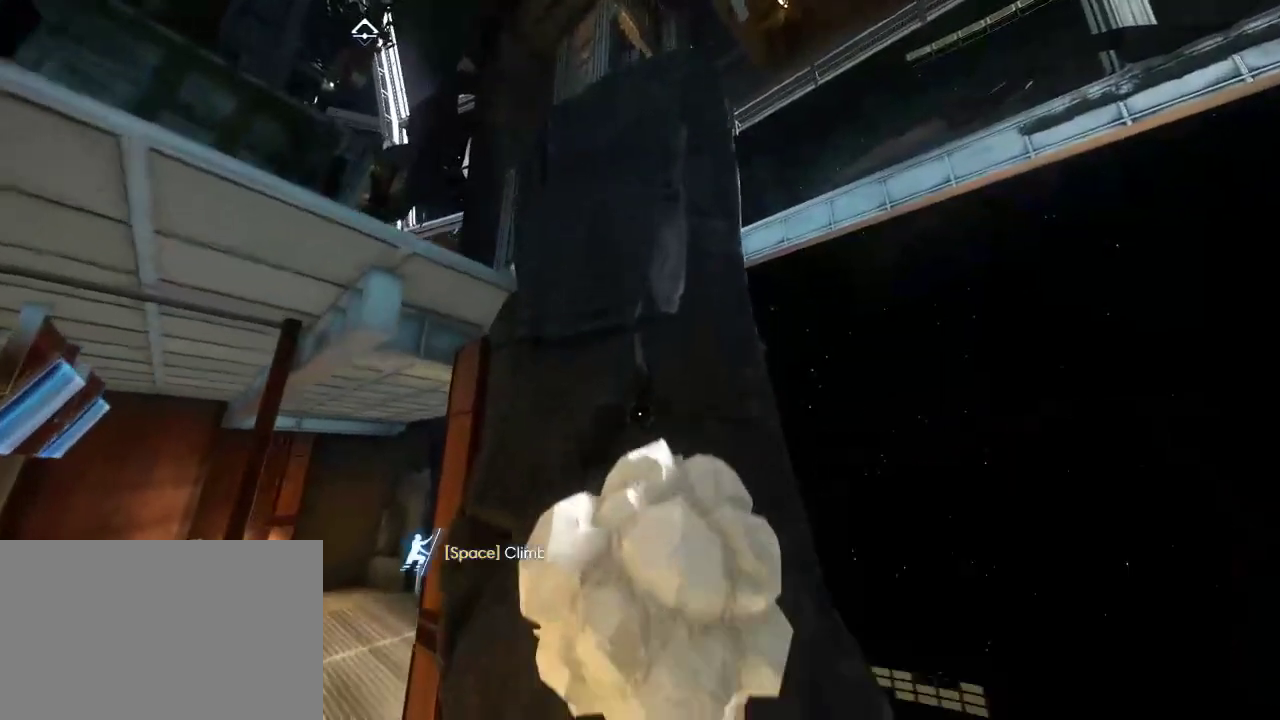
{"keys": [], "mouse": [], "events": [[350, "space", "up"], [350, "w", "up"]]}
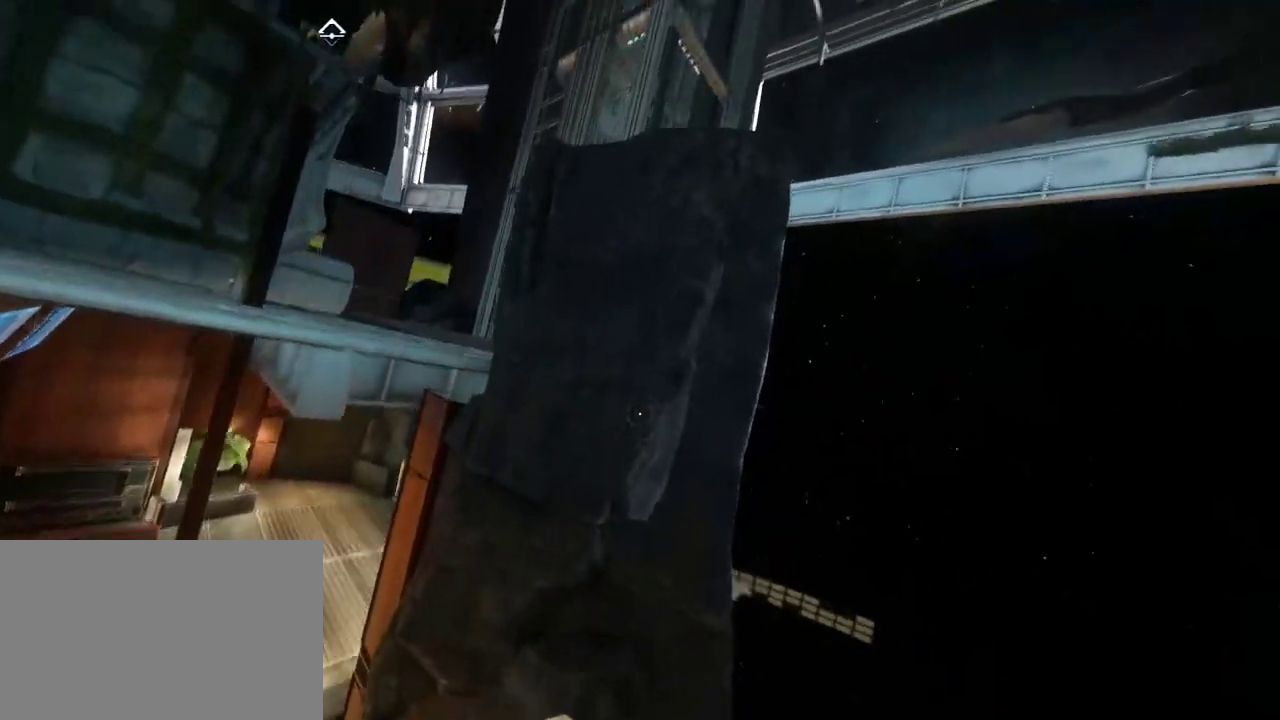
{"keys": ["shift", "w"], "mouse": [], "events": [[384, "w", "down"], [500, "shift", "down"]]}
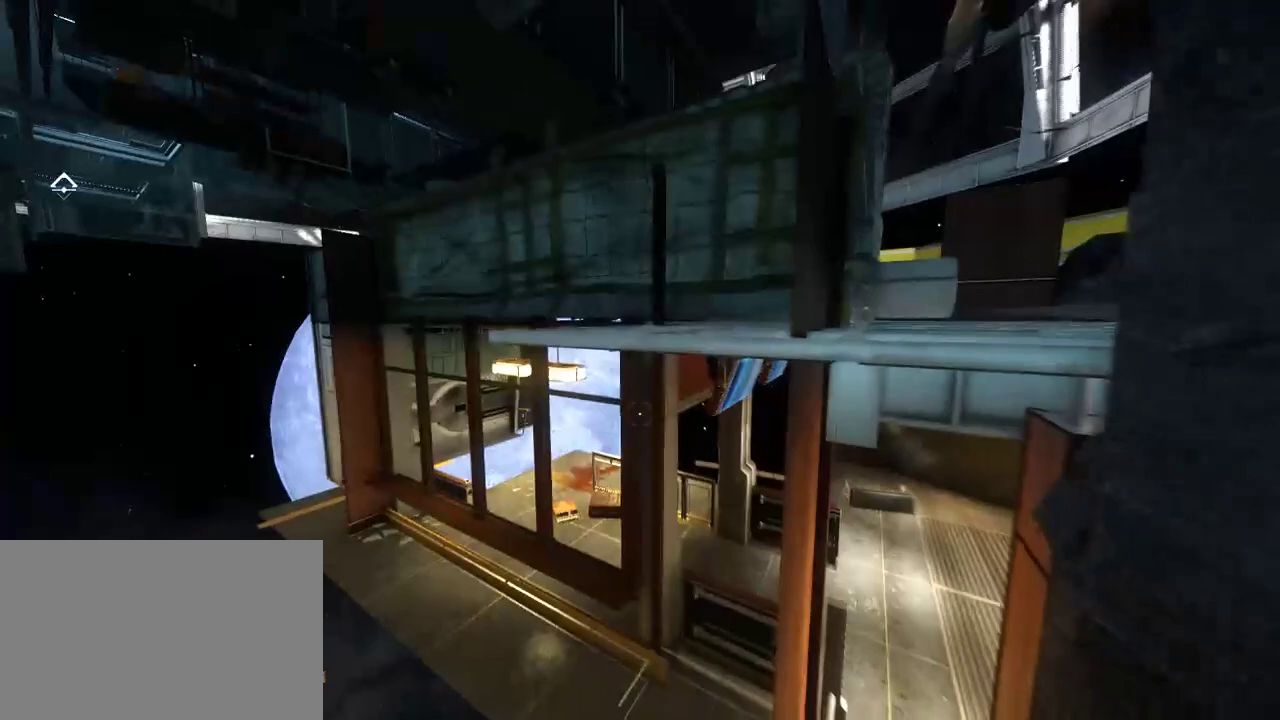
{"keys": ["shift", "space", "w"], "mouse": [], "events": [[134, "space", "down"]]}
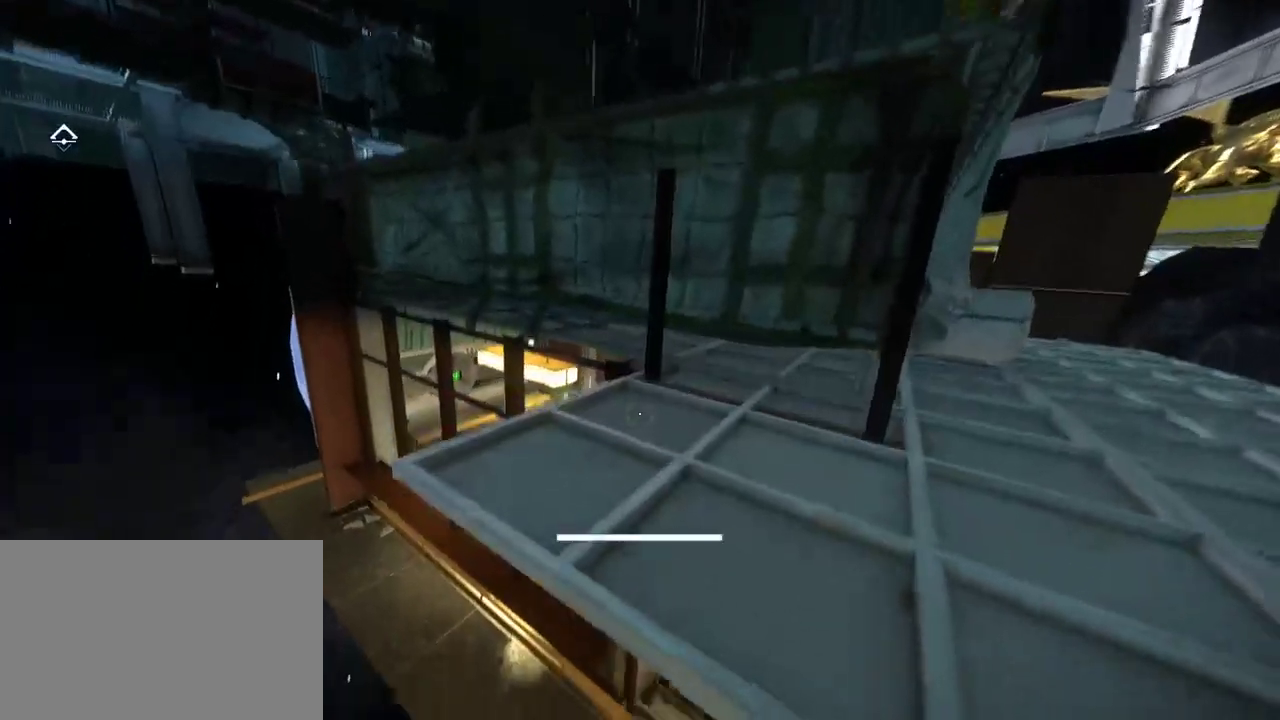
{"keys": [], "mouse": [], "events": [[167, "space", "up"], [250, "shift", "up"], [317, "w", "up"]]}
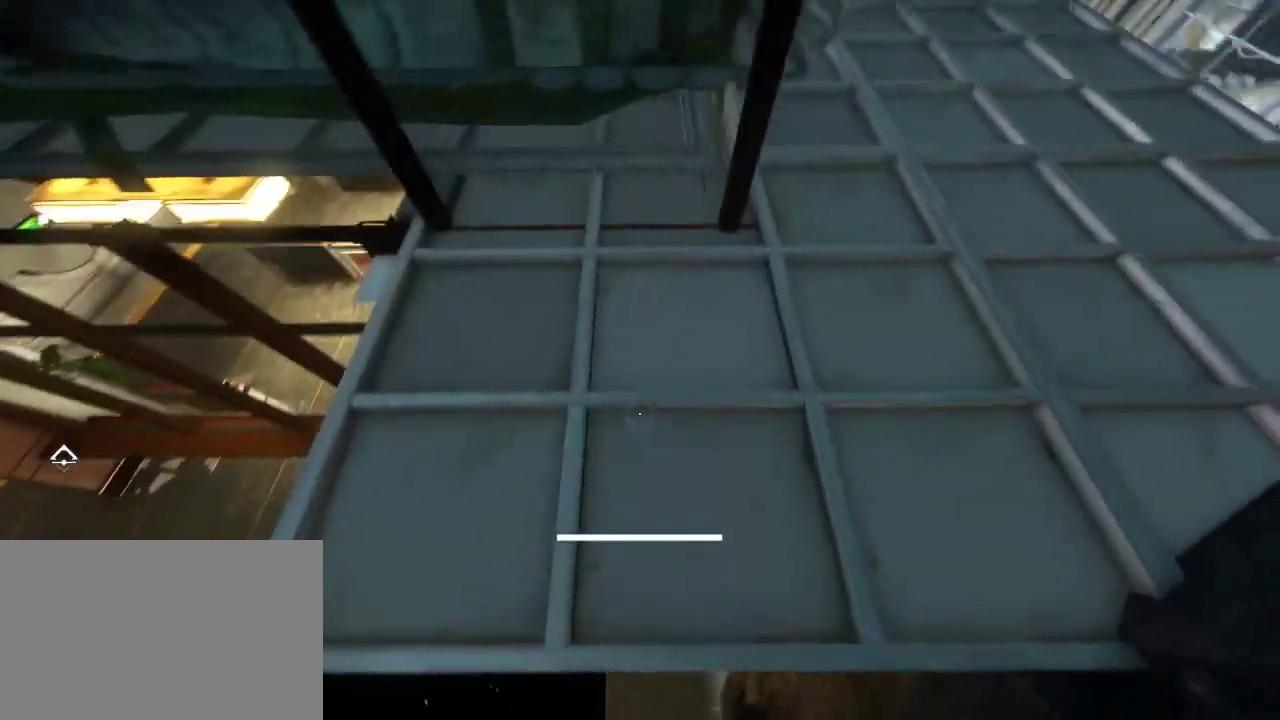
{"keys": [], "mouse": [], "events": [[117, "a", "down"], [350, "a", "up"]]}
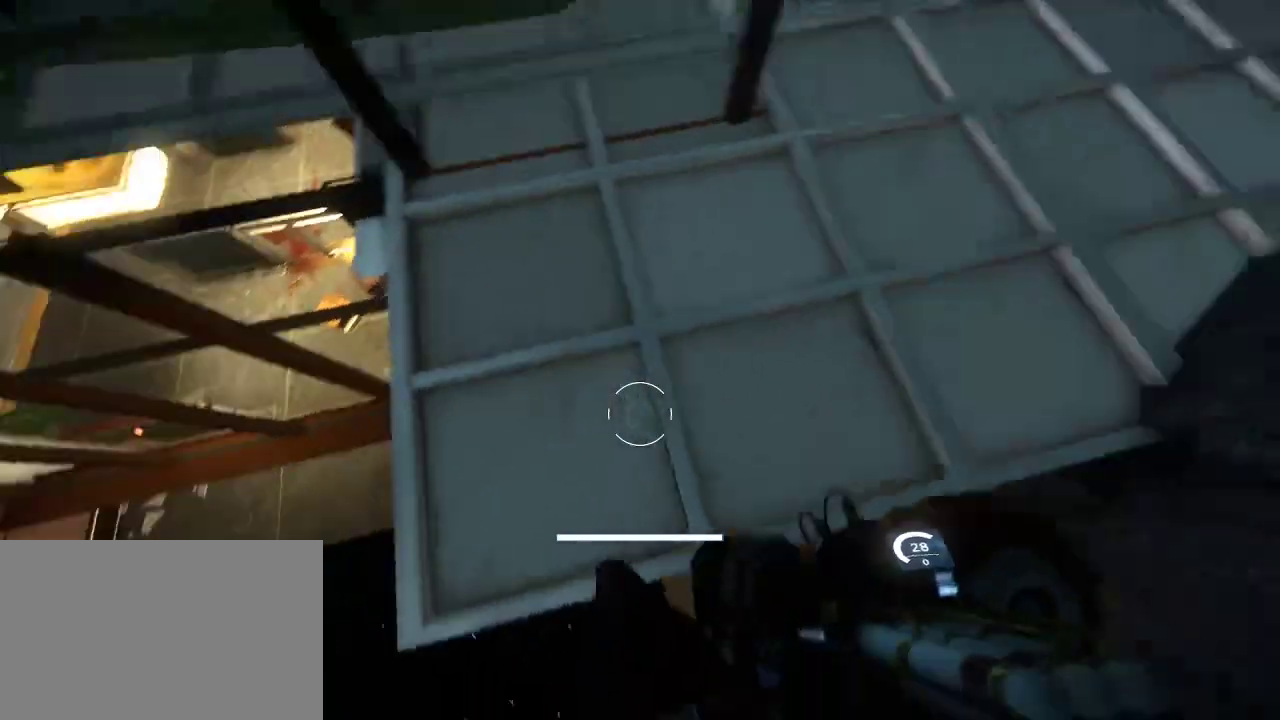
{"keys": [], "mouse": [], "events": []}
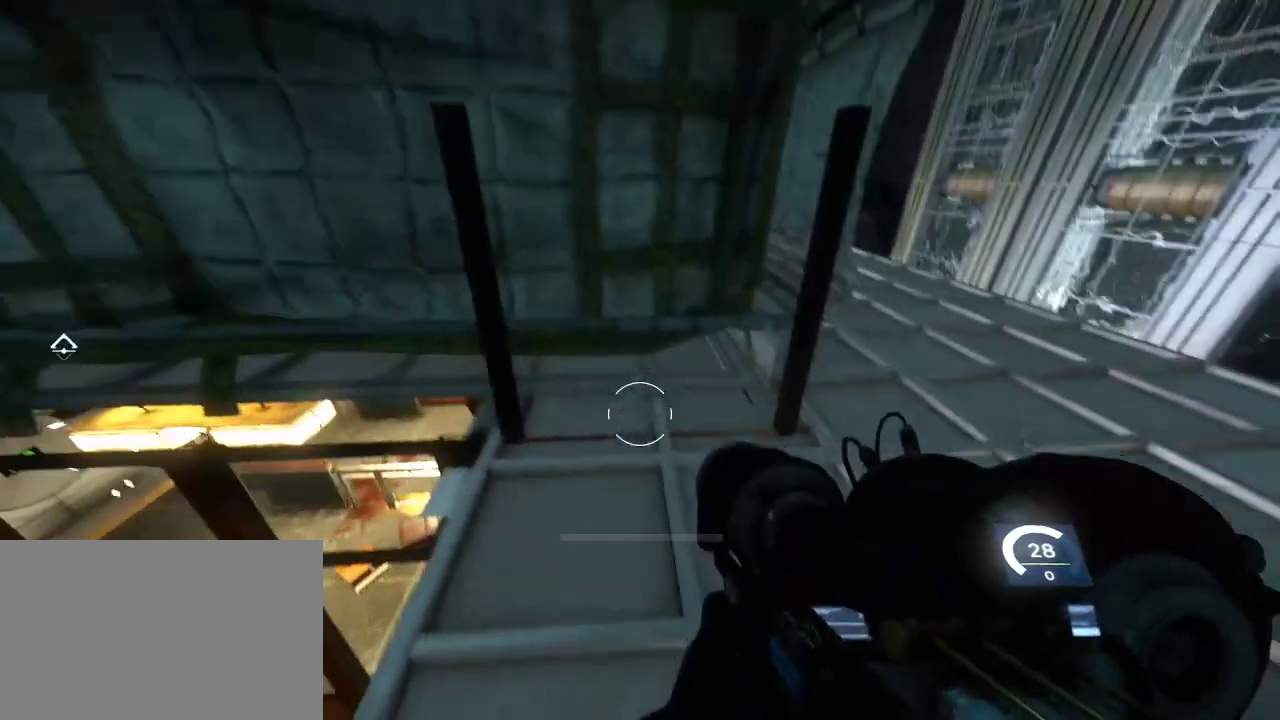
{"keys": [], "mouse": [], "events": []}
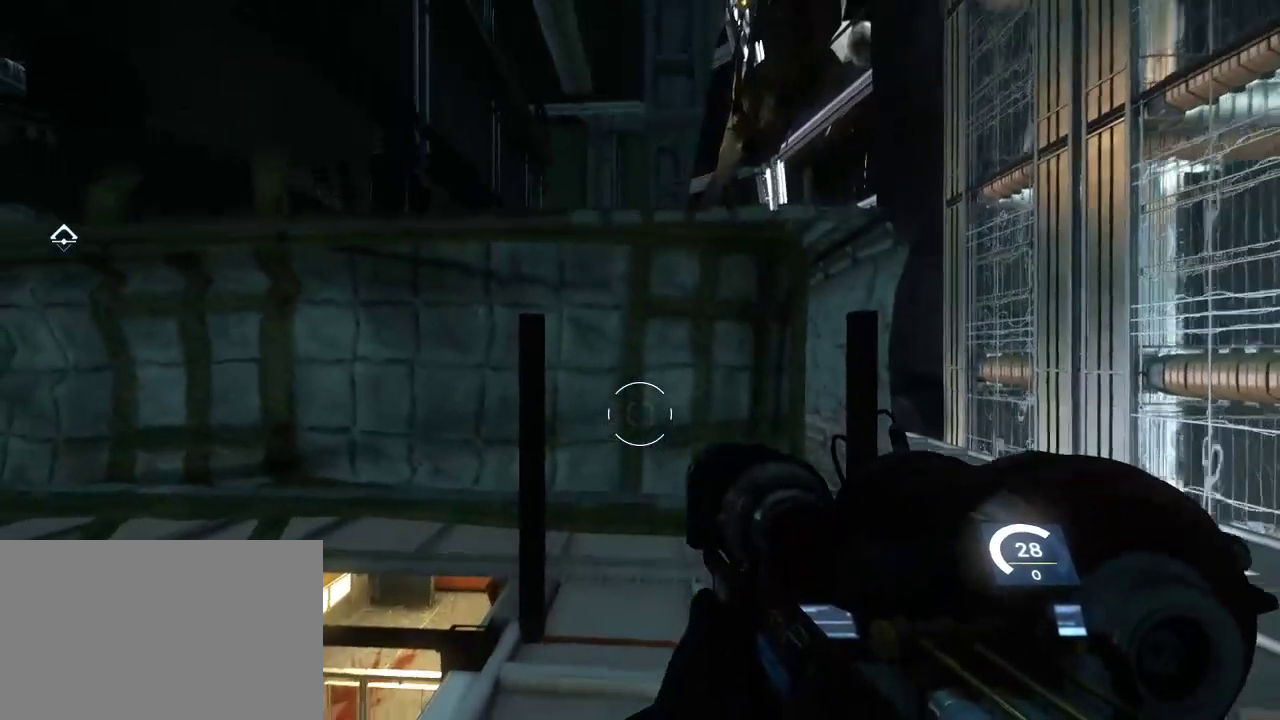
{"keys": ["w"], "mouse": [], "events": [[50, "w", "down"], [200, "d", "down"], [267, "d", "up"]]}
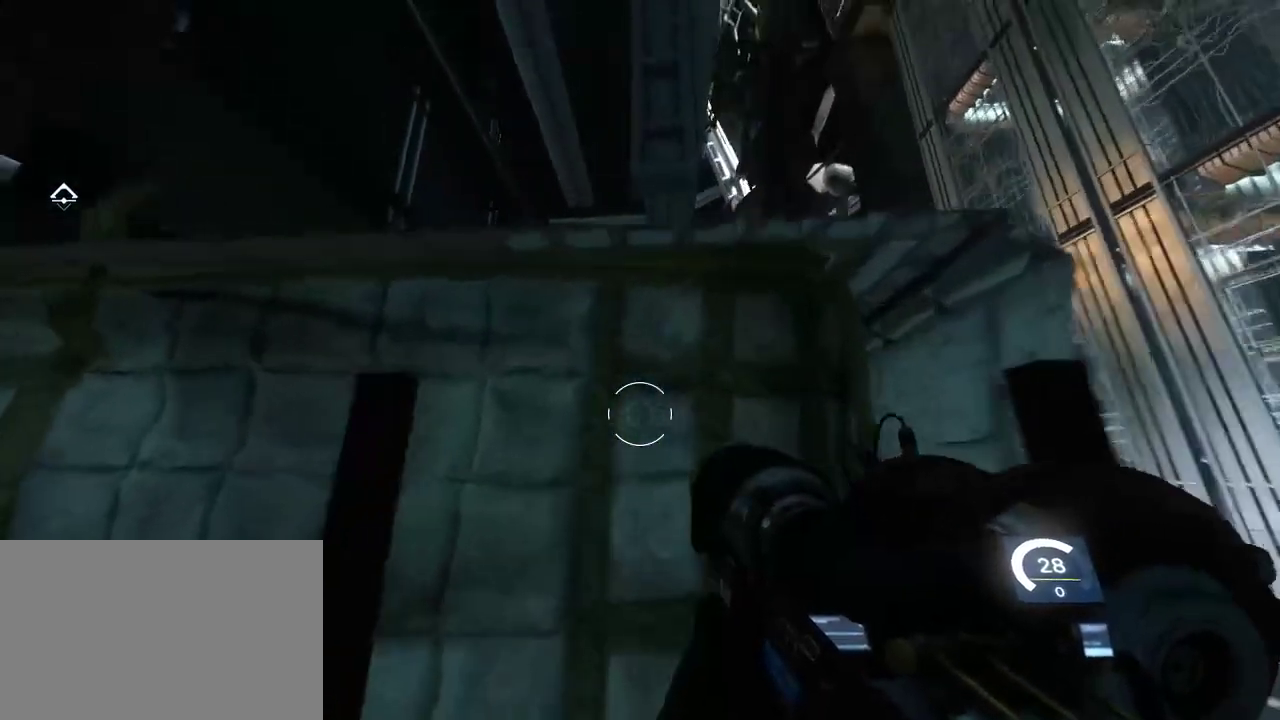
{"keys": [], "mouse": [], "events": [[100, "w", "up"]]}